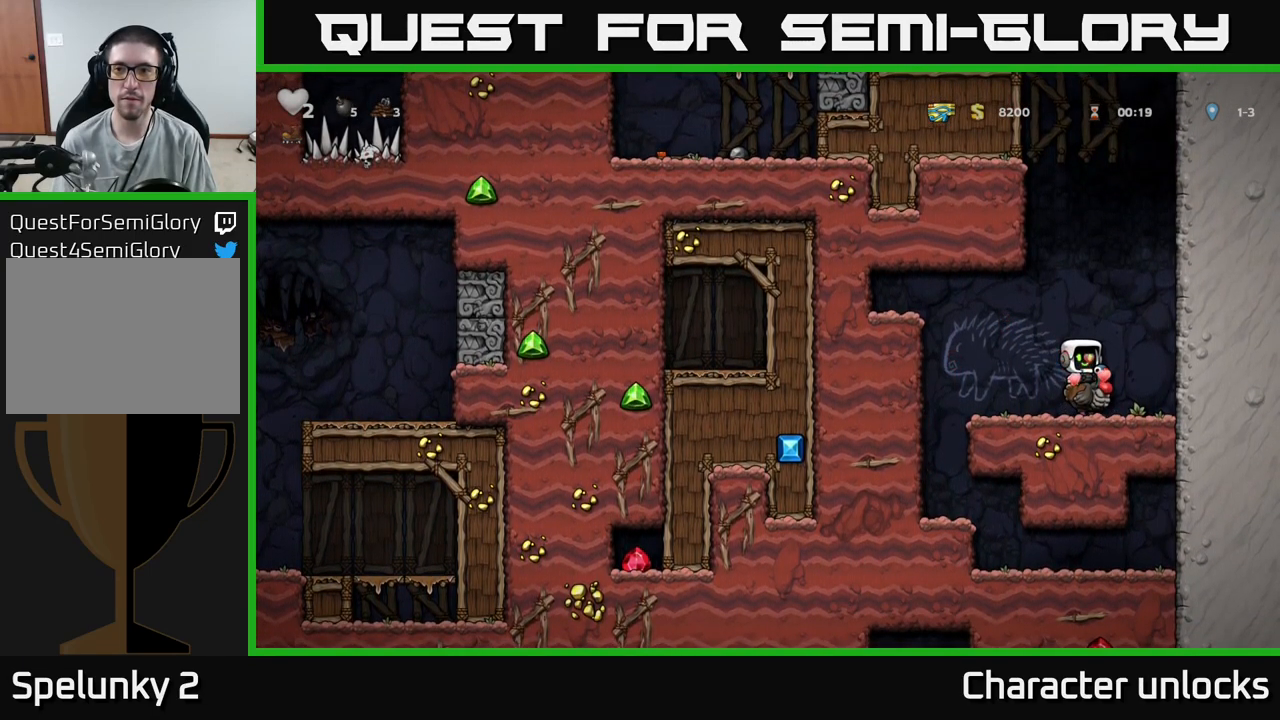
Gameplay with a controller (Xbox layout); each line is a JSON object with the inputs held at the frame after it. "events" lists button and stick changes between this image and that frame as [ms after this image, input, new state], when the widget could be followed in between. Not read: left_stick right_stick.
{"buttons": ["DPAD_DOWN"]}
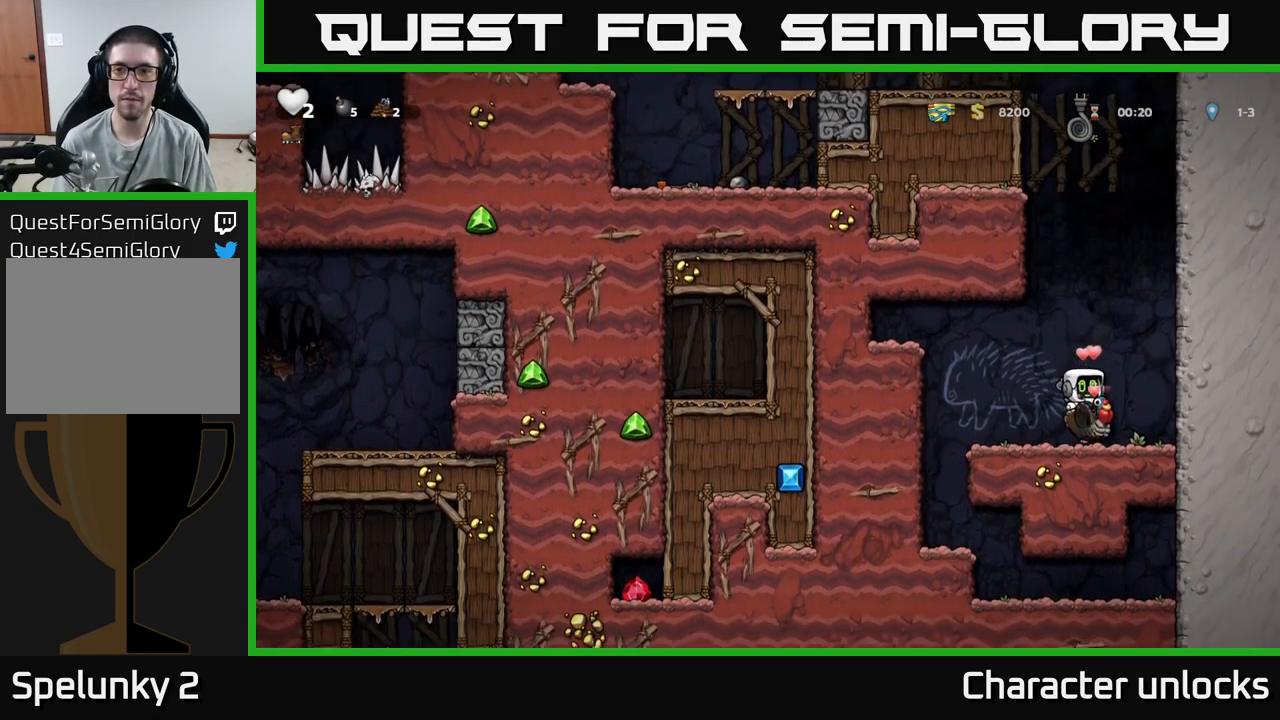
{"buttons": ["X", "DPAD_DOWN"], "events": [[100, "A", "down"], [200, "A", "up"], [267, "DPAD_DOWN", "up"], [383, "DPAD_DOWN", "down"], [500, "X", "down"]]}
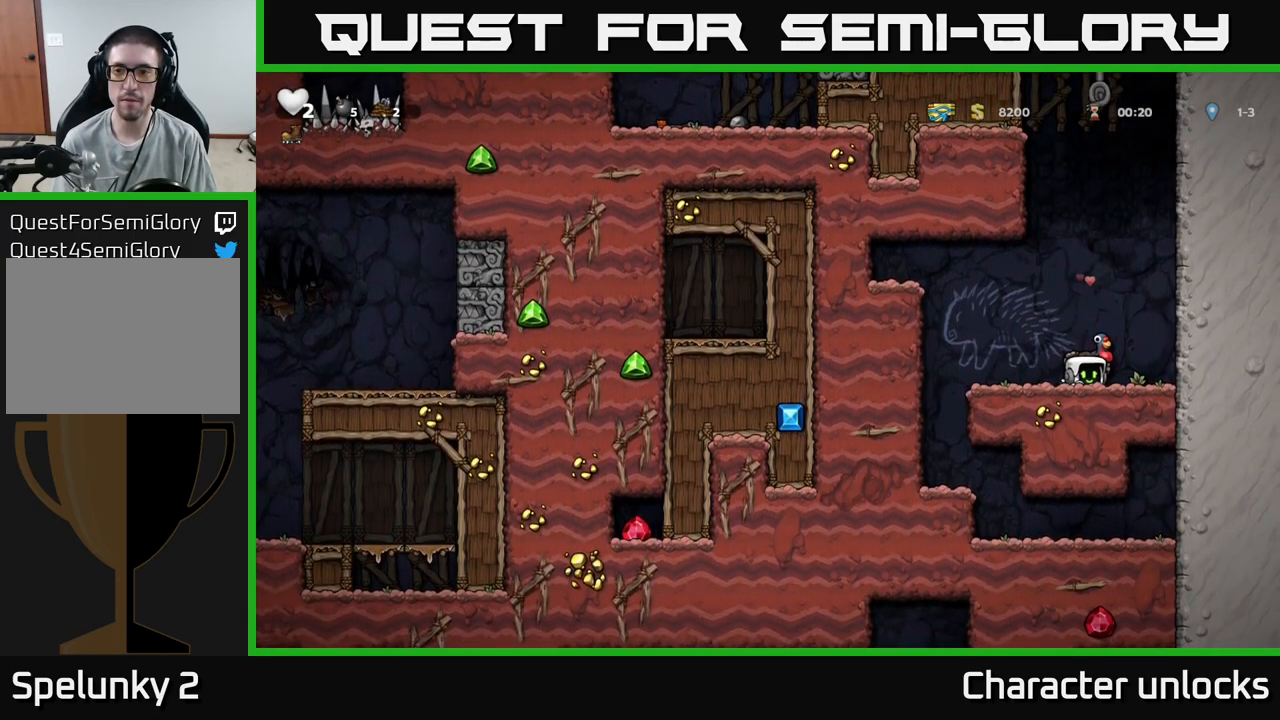
{"buttons": ["DPAD_UP"], "events": [[100, "DPAD_DOWN", "up"], [100, "X", "up"], [217, "A", "down"], [283, "DPAD_UP", "down"], [400, "A", "up"]]}
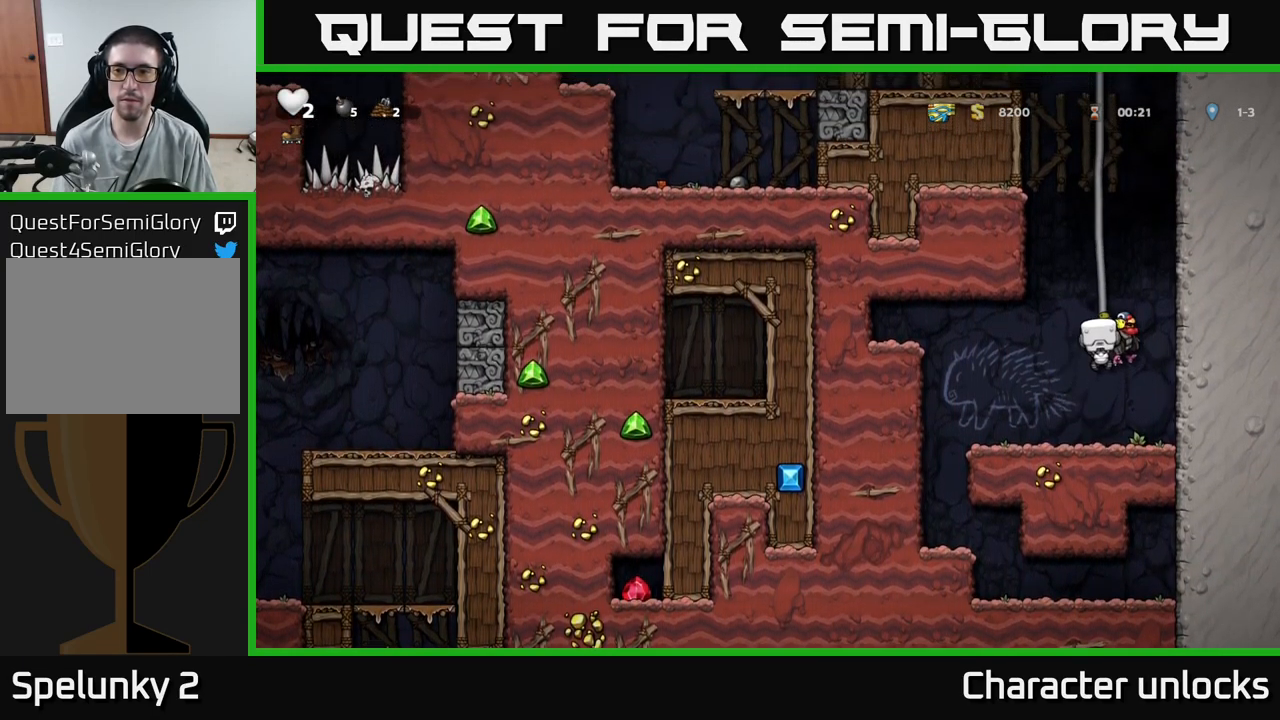
{"buttons": ["DPAD_UP"], "events": [[17, "A", "down"], [183, "A", "up"], [317, "A", "down"], [500, "A", "up"]]}
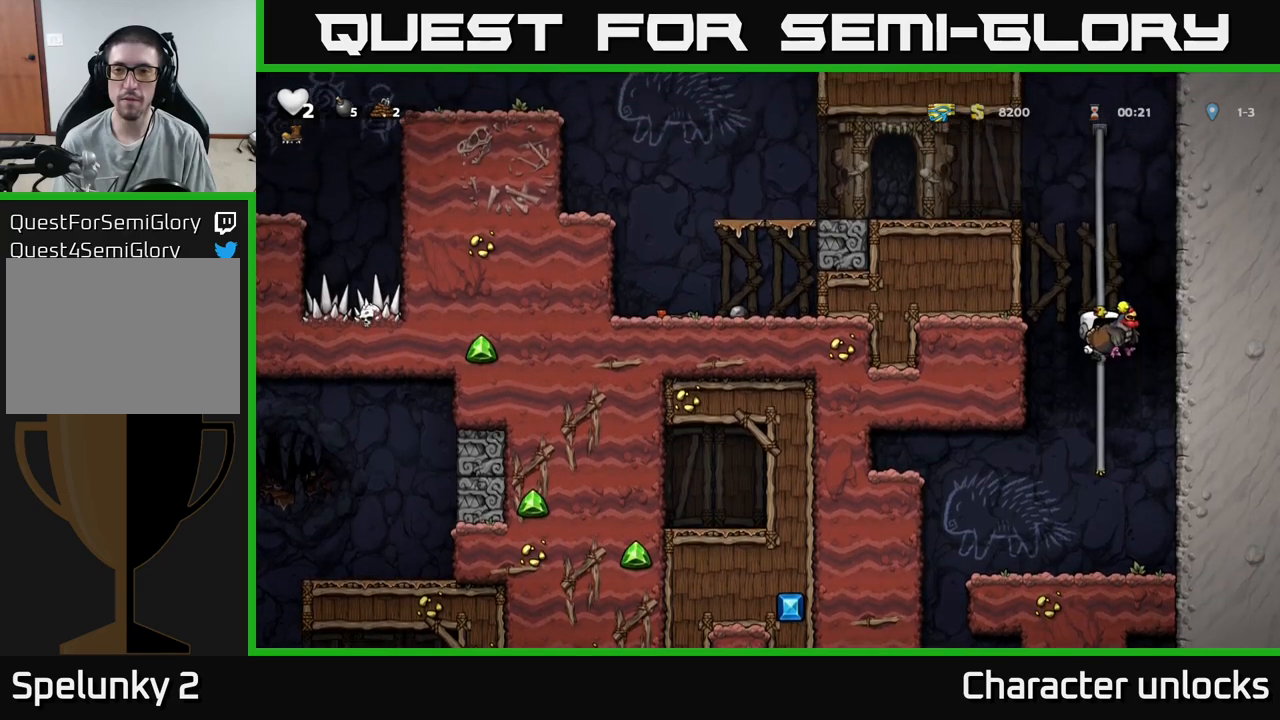
{"buttons": ["A", "DPAD_LEFT"], "events": [[117, "A", "down"], [317, "A", "up"], [467, "A", "down"], [484, "DPAD_LEFT", "down"], [500, "DPAD_UP", "up"]]}
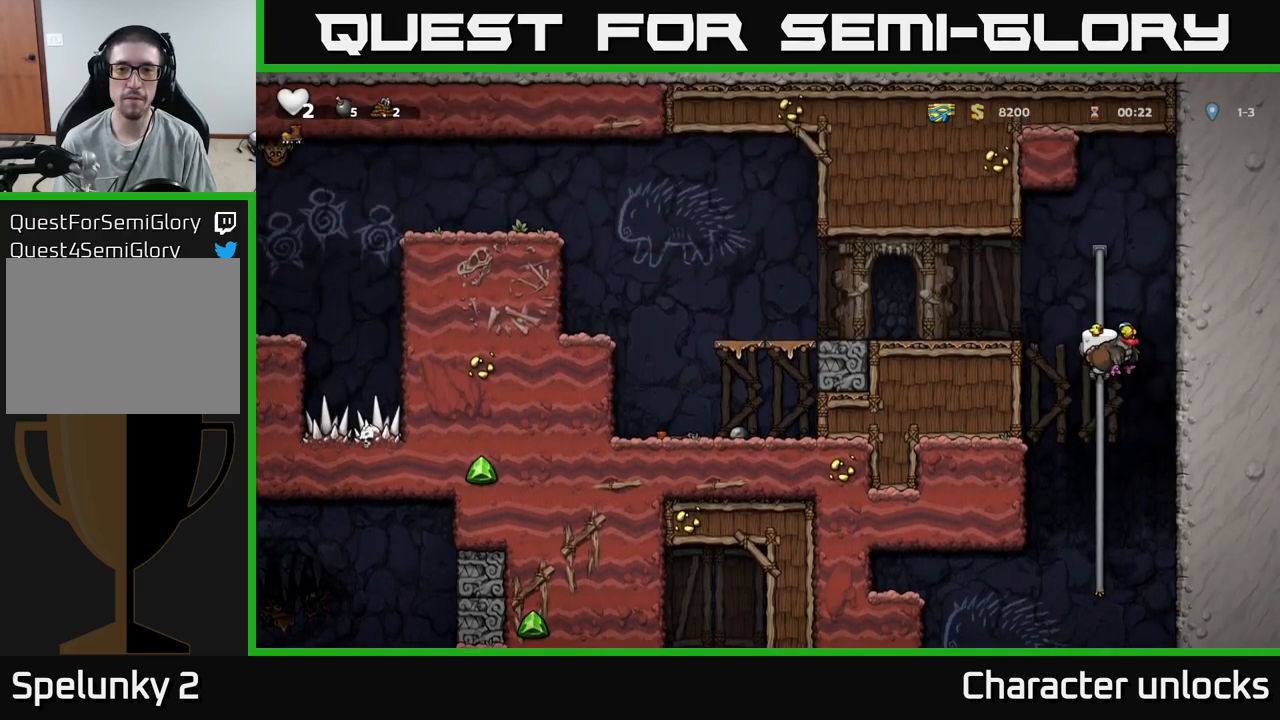
{"buttons": ["X", "DPAD_DOWN"], "events": [[100, "A", "up"], [250, "DPAD_DOWN", "down"], [284, "DPAD_LEFT", "up"], [467, "X", "down"]]}
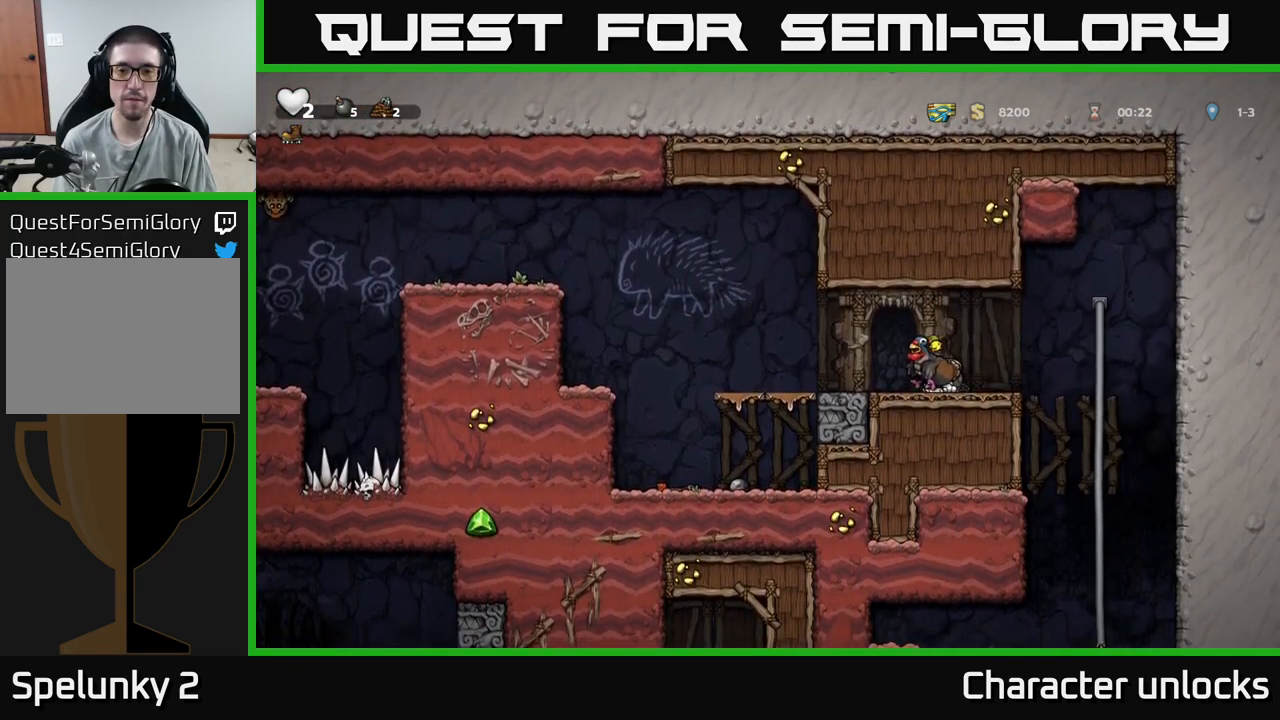
{"buttons": [], "events": [[67, "X", "up"], [84, "DPAD_DOWN", "up"]]}
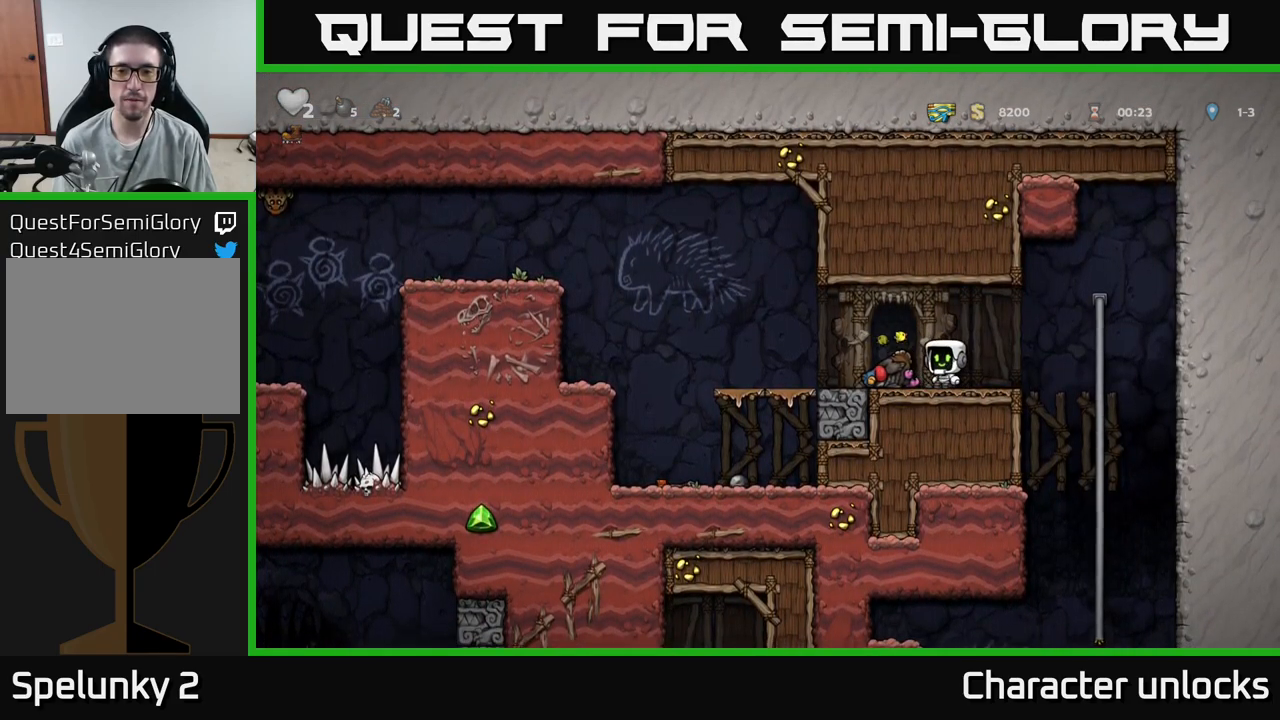
{"buttons": [], "events": []}
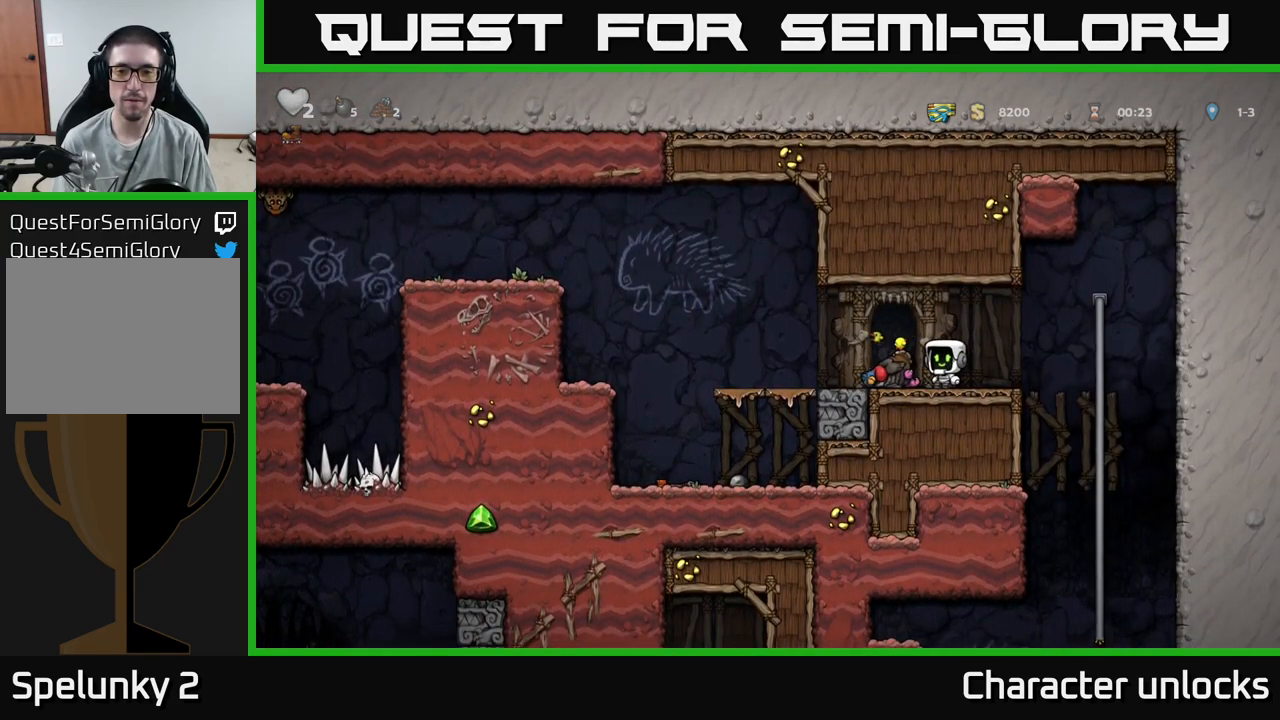
{"buttons": [], "events": []}
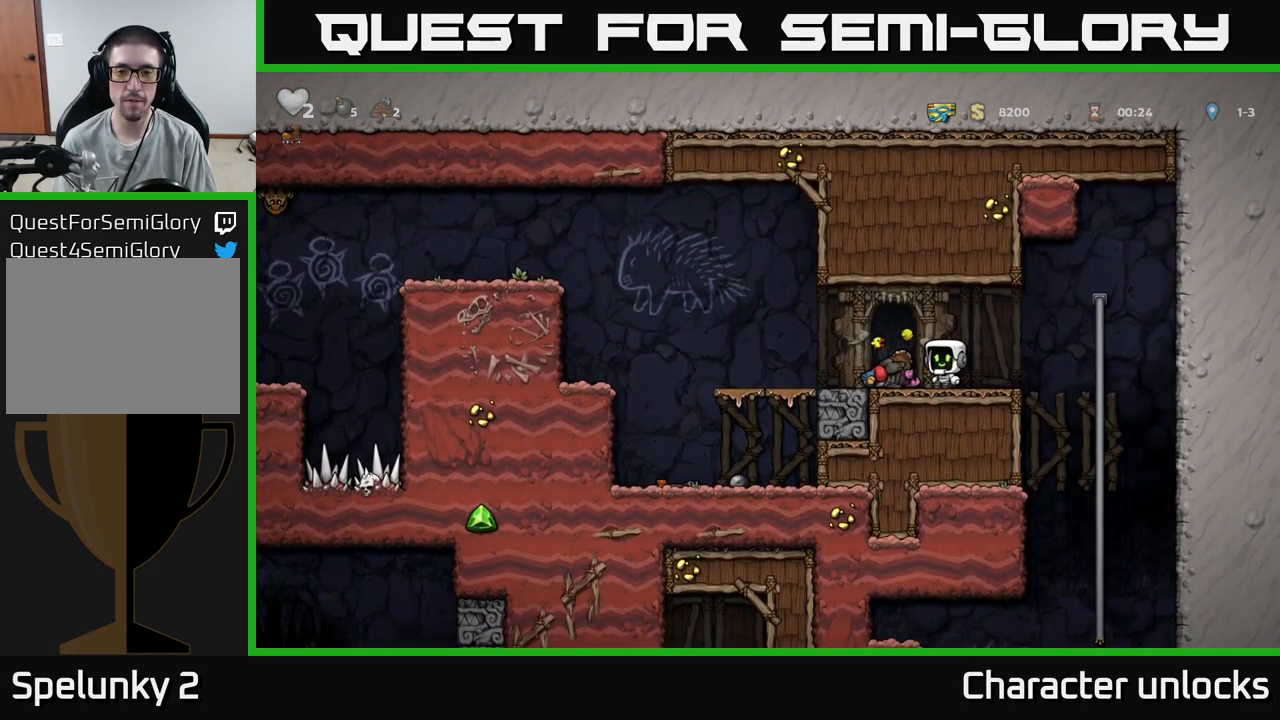
{"buttons": [], "events": [[50, "A", "down"], [134, "A", "up"], [184, "DPAD_LEFT", "down"], [300, "DPAD_LEFT", "up"]]}
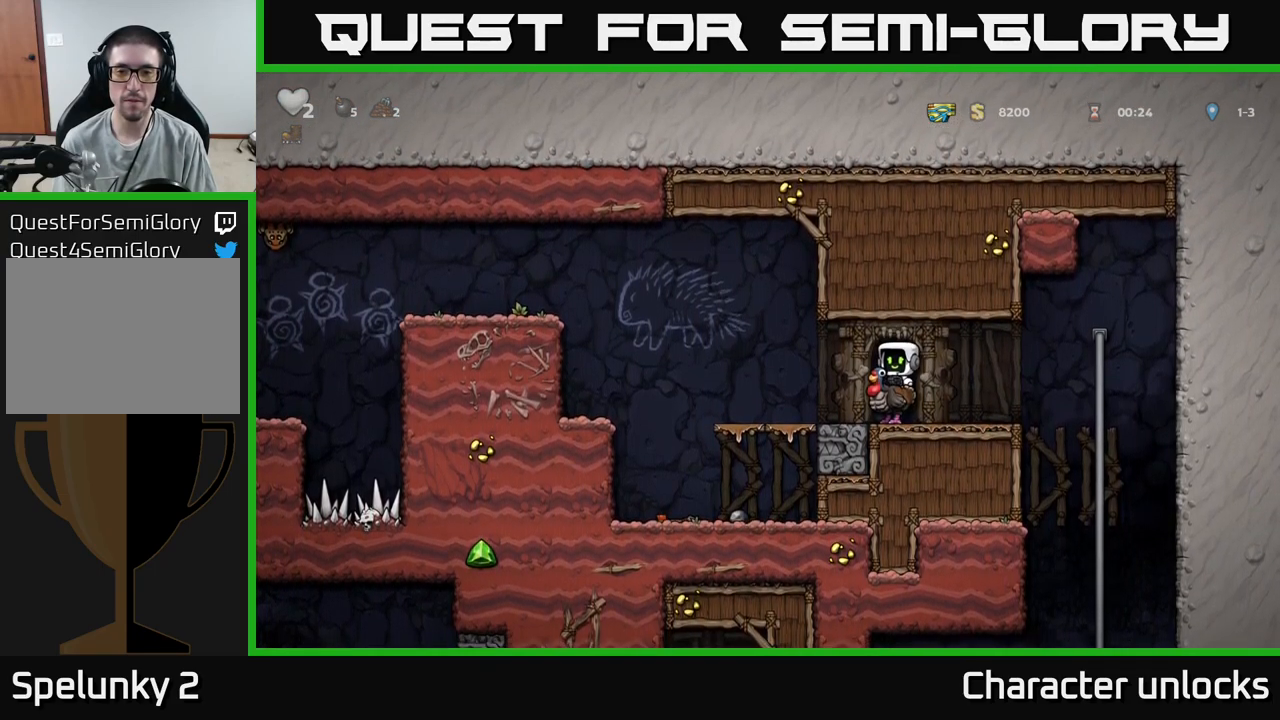
{"buttons": ["A", "DPAD_LEFT"], "events": [[34, "DPAD_LEFT", "down"], [450, "A", "down"]]}
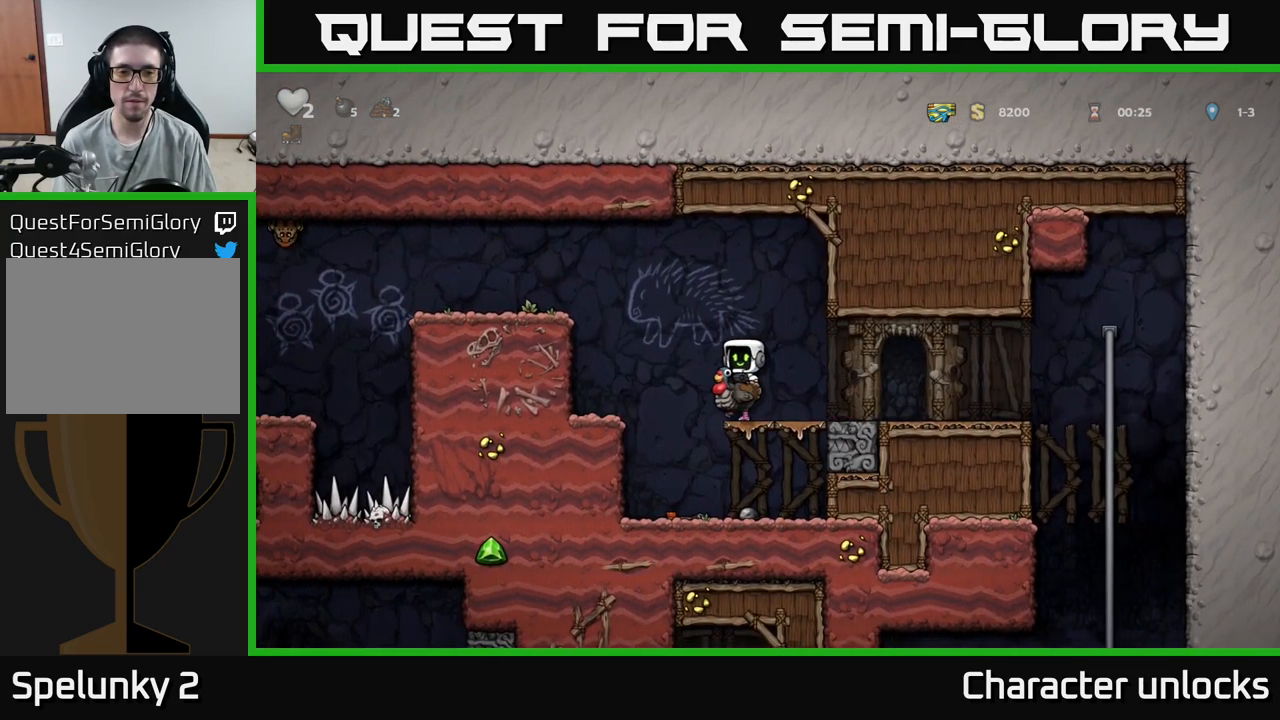
{"buttons": [], "events": [[67, "A", "up"], [117, "A", "down"], [234, "A", "up"], [384, "DPAD_LEFT", "up"]]}
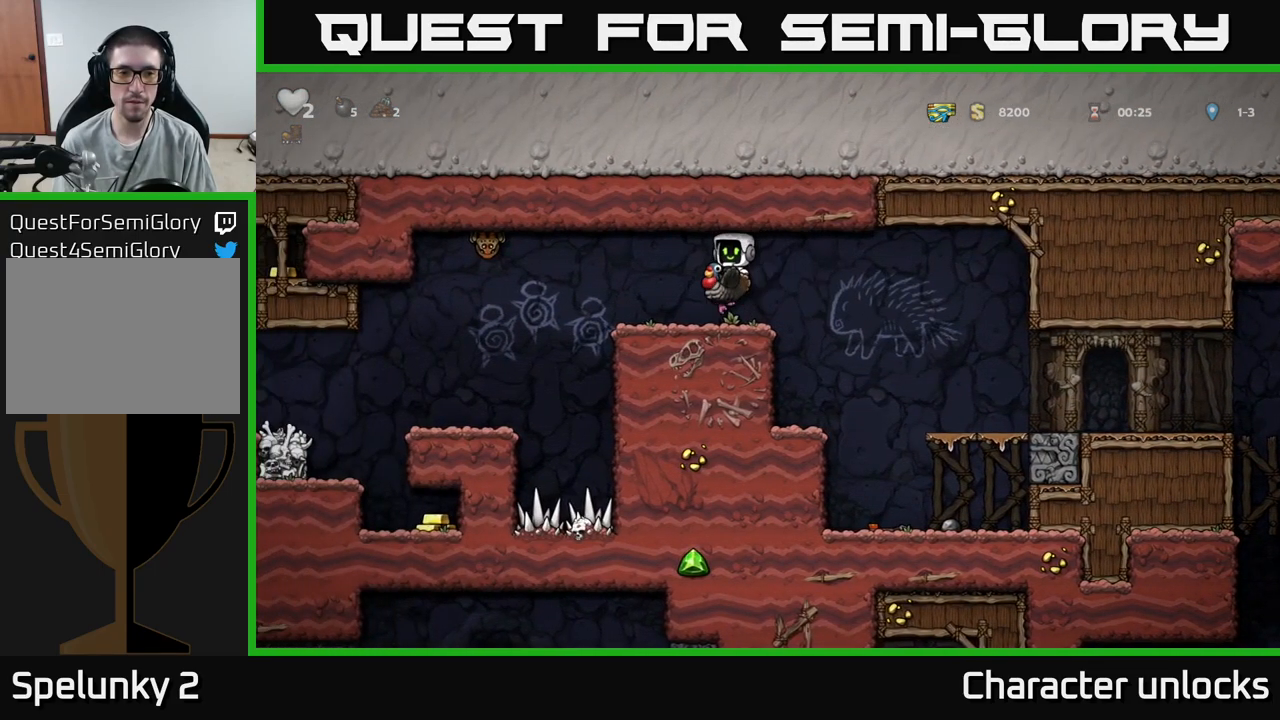
{"buttons": [], "events": []}
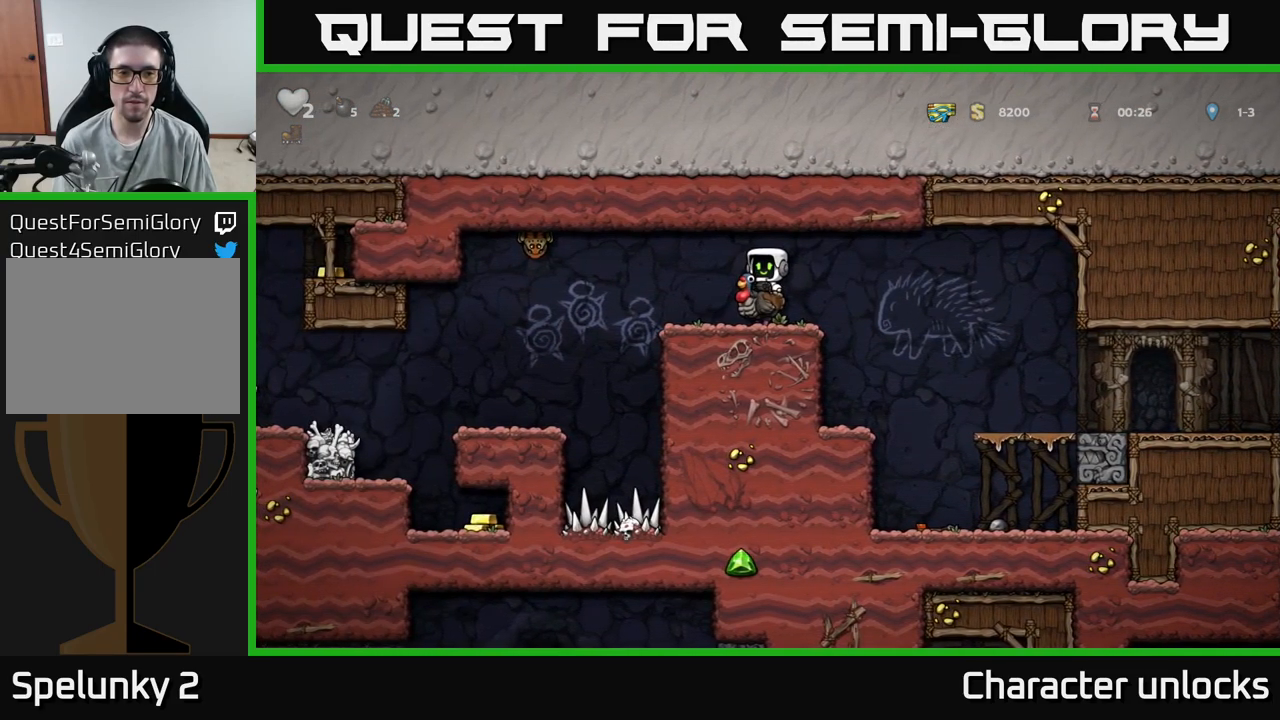
{"buttons": [], "events": []}
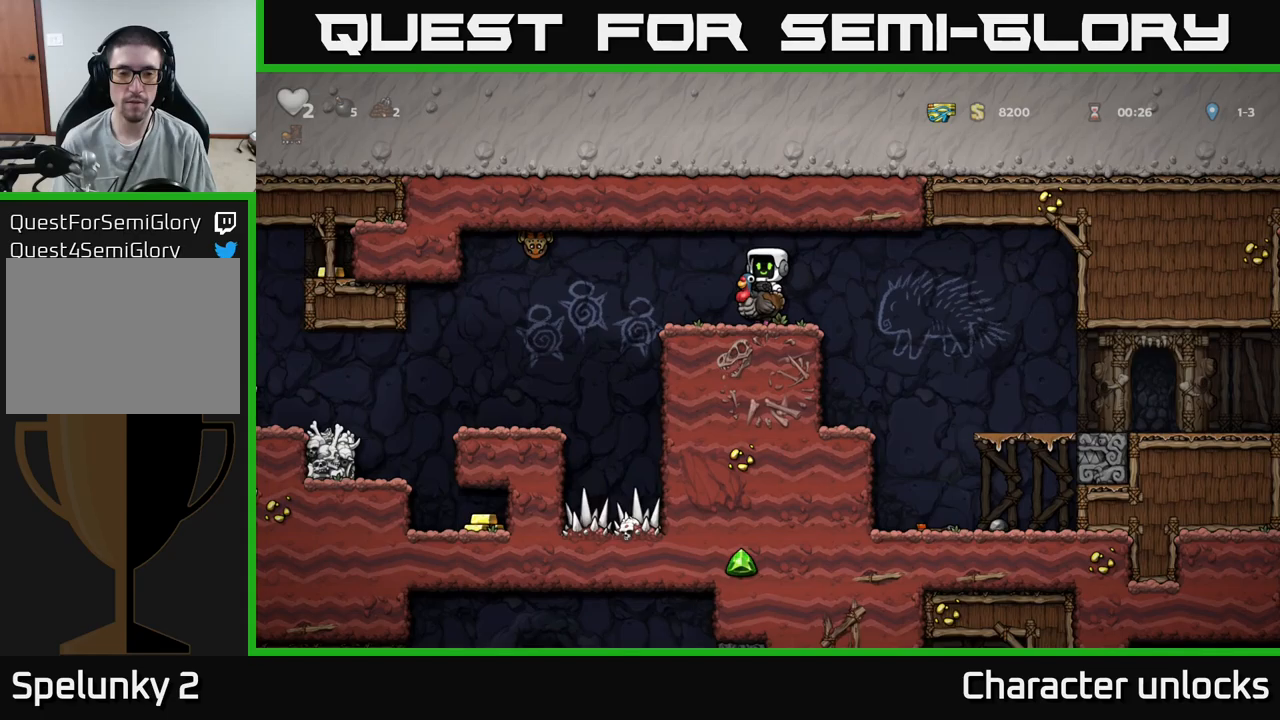
{"buttons": ["DPAD_LEFT"], "events": [[16, "DPAD_LEFT", "down"]]}
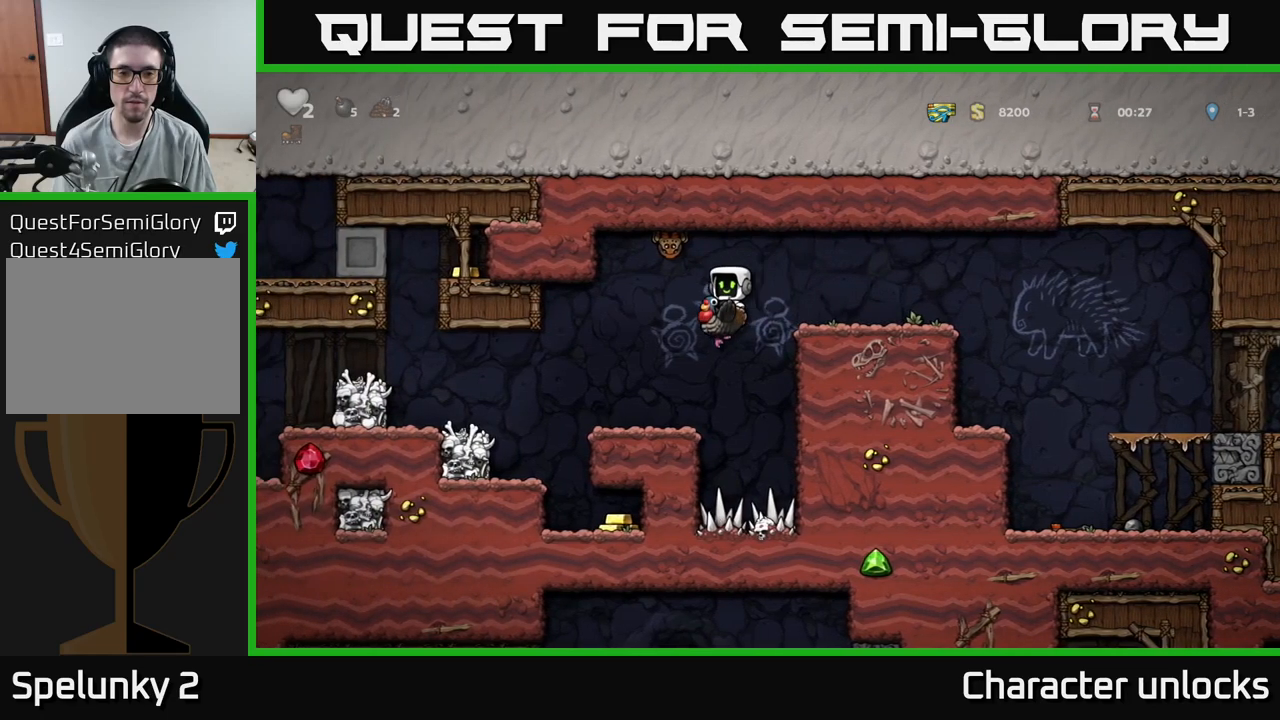
{"buttons": ["DPAD_RIGHT"], "events": [[200, "DPAD_LEFT", "up"], [316, "A", "down"], [483, "A", "up"], [500, "DPAD_RIGHT", "down"]]}
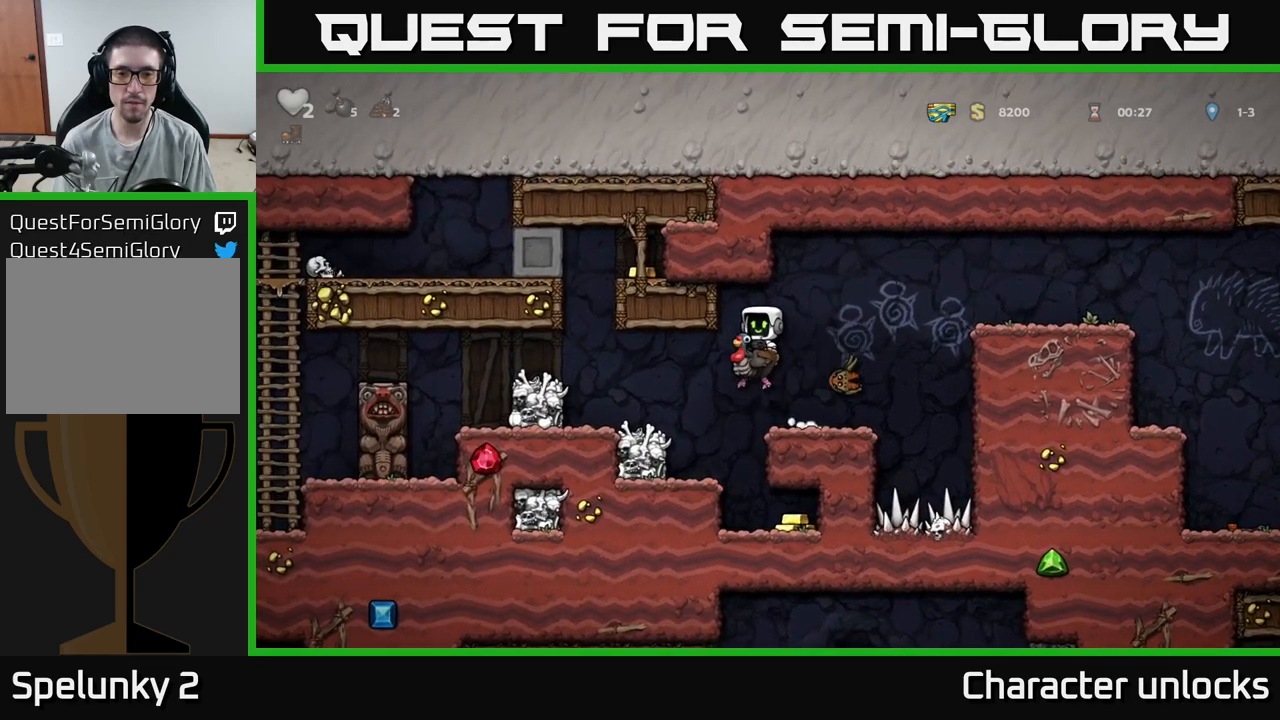
{"buttons": ["DPAD_LEFT"], "events": [[166, "DPAD_RIGHT", "up"], [416, "DPAD_LEFT", "down"]]}
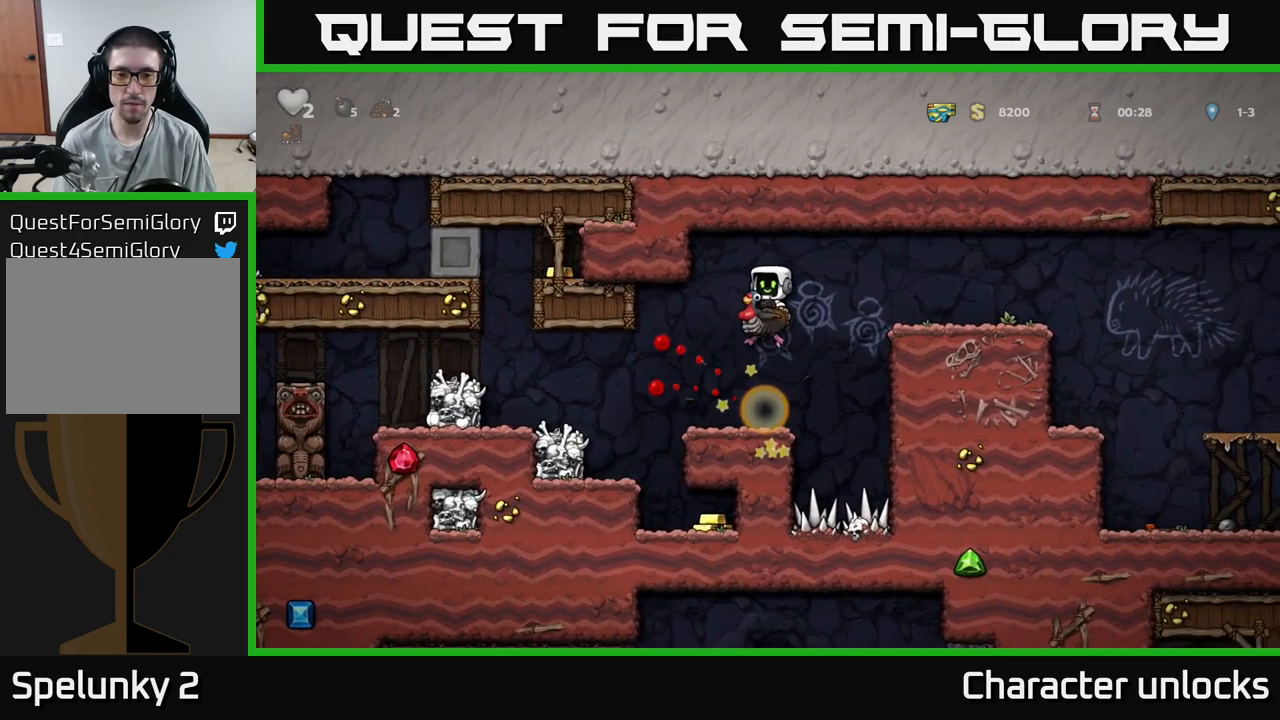
{"buttons": [], "events": [[66, "DPAD_LEFT", "up"], [333, "DPAD_LEFT", "down"], [433, "DPAD_LEFT", "up"]]}
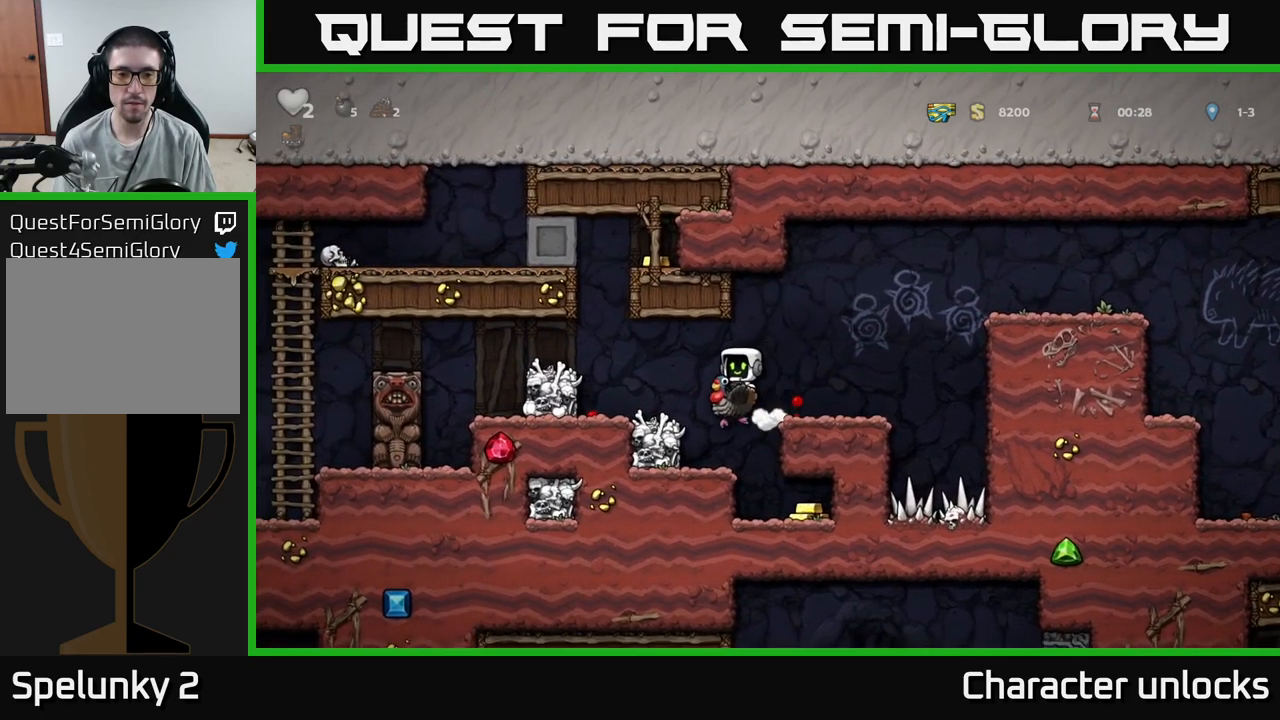
{"buttons": ["DPAD_RIGHT"], "events": [[200, "DPAD_RIGHT", "down"]]}
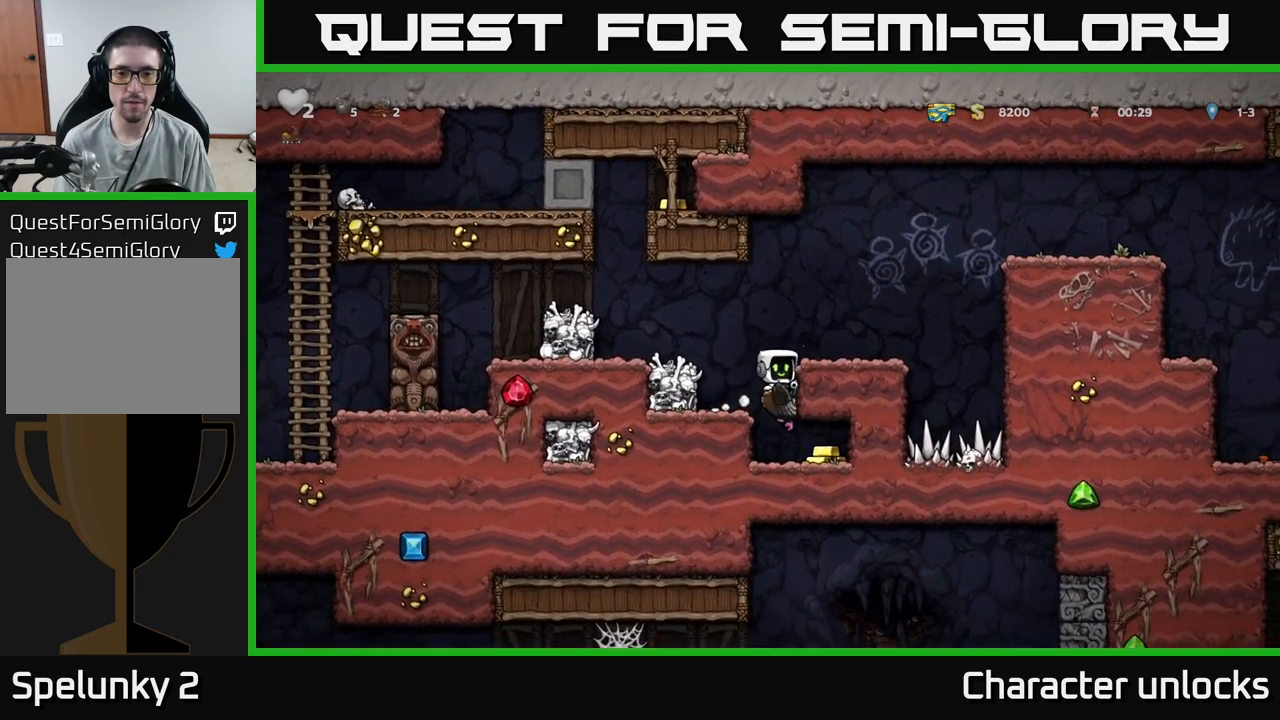
{"buttons": ["DPAD_LEFT"], "events": [[233, "DPAD_RIGHT", "up"], [283, "DPAD_LEFT", "down"]]}
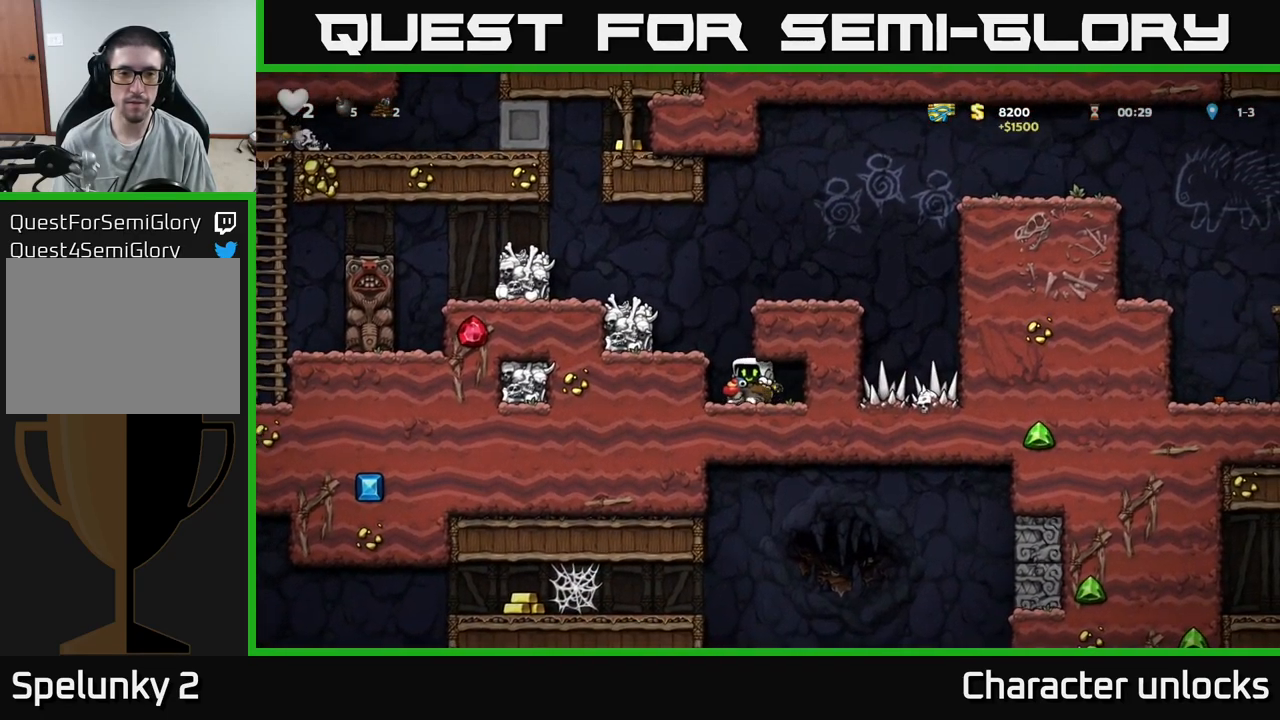
{"buttons": [], "events": [[33, "A", "down"], [116, "A", "up"], [183, "A", "down"], [350, "A", "up"], [466, "DPAD_LEFT", "up"]]}
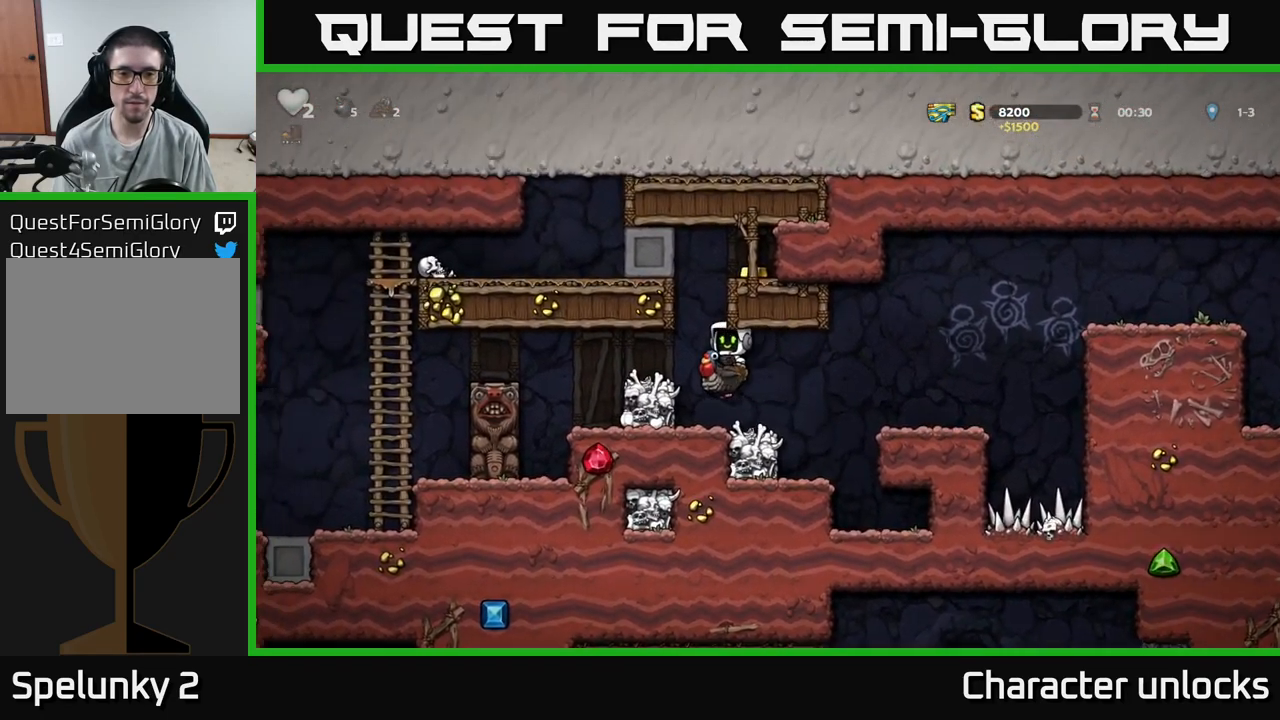
{"buttons": ["A", "DPAD_RIGHT"], "events": [[200, "A", "down"], [333, "A", "up"], [366, "A", "down"], [466, "DPAD_RIGHT", "down"]]}
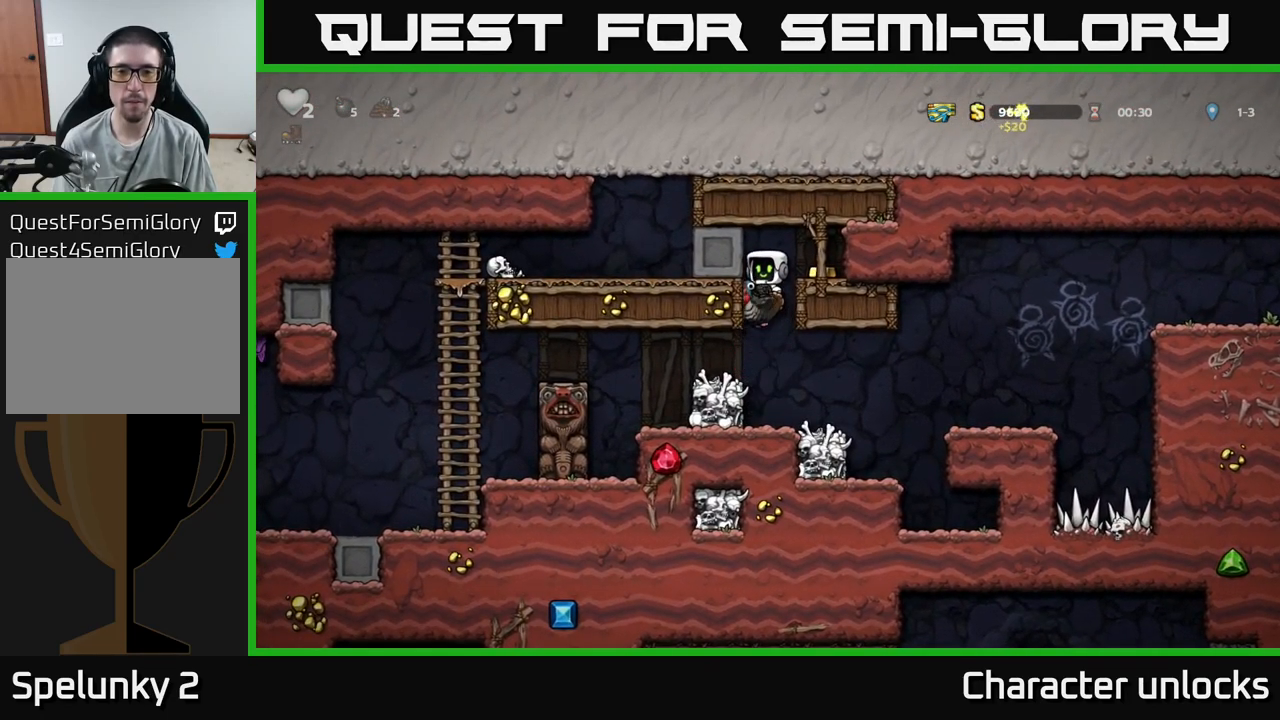
{"buttons": ["DPAD_LEFT"], "events": [[150, "A", "up"], [316, "DPAD_RIGHT", "up"], [350, "DPAD_LEFT", "down"]]}
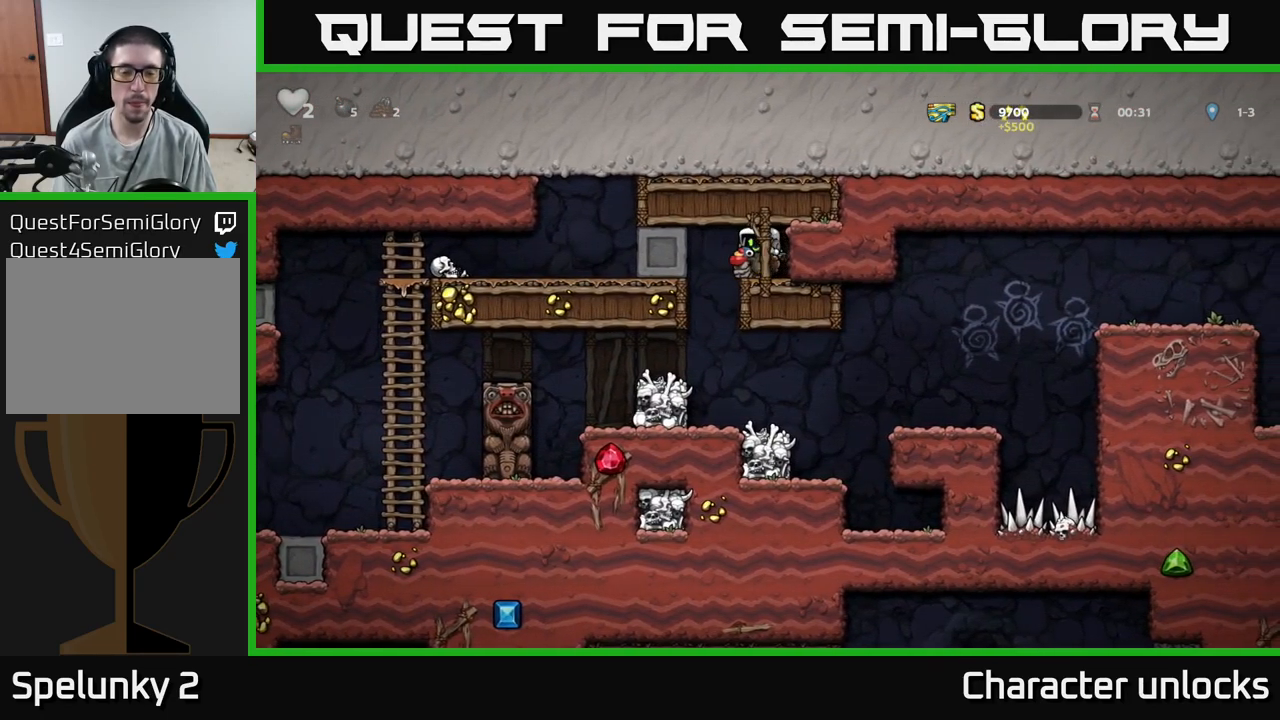
{"buttons": ["DPAD_LEFT"], "events": []}
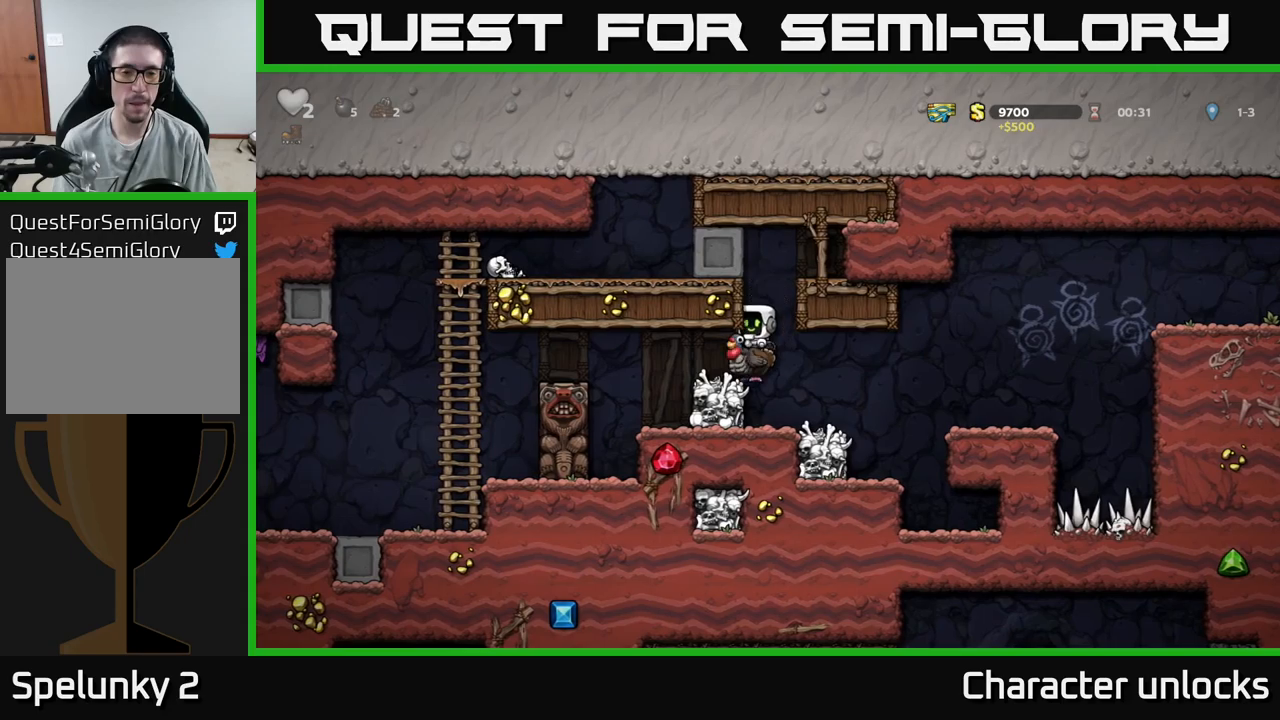
{"buttons": [], "events": [[233, "DPAD_LEFT", "up"]]}
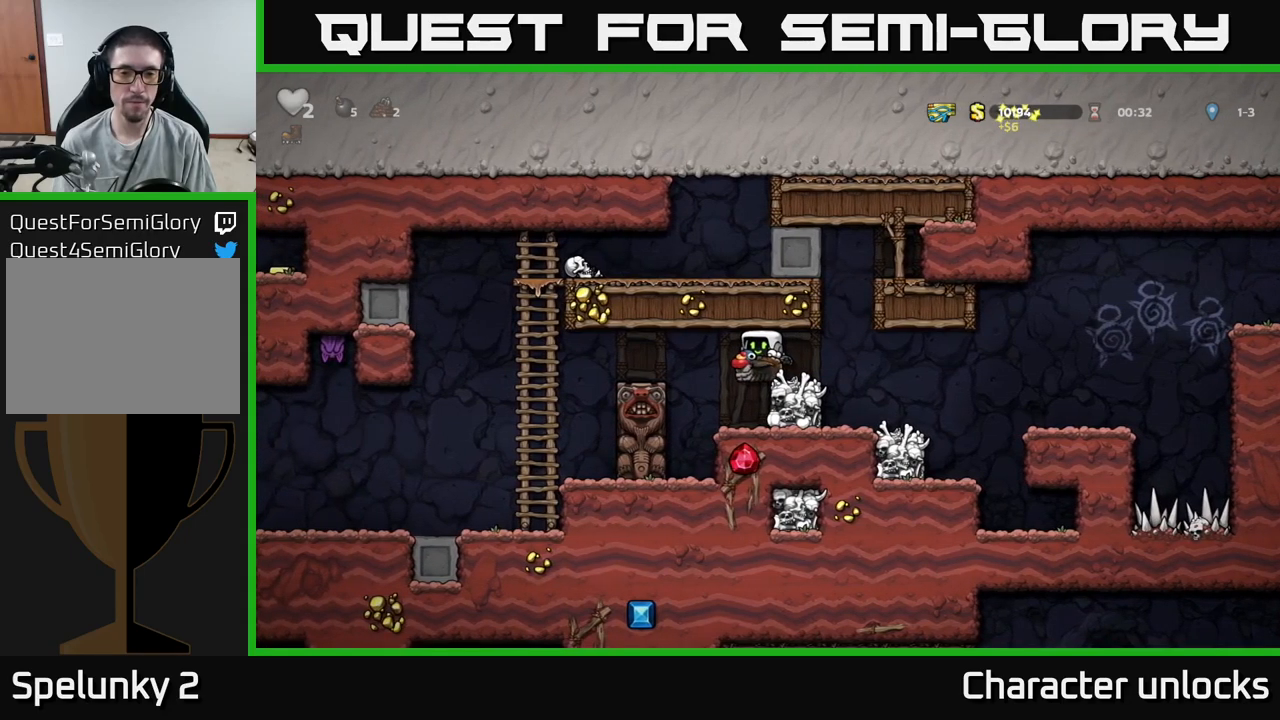
{"buttons": [], "events": [[50, "DPAD_LEFT", "down"], [150, "DPAD_LEFT", "up"]]}
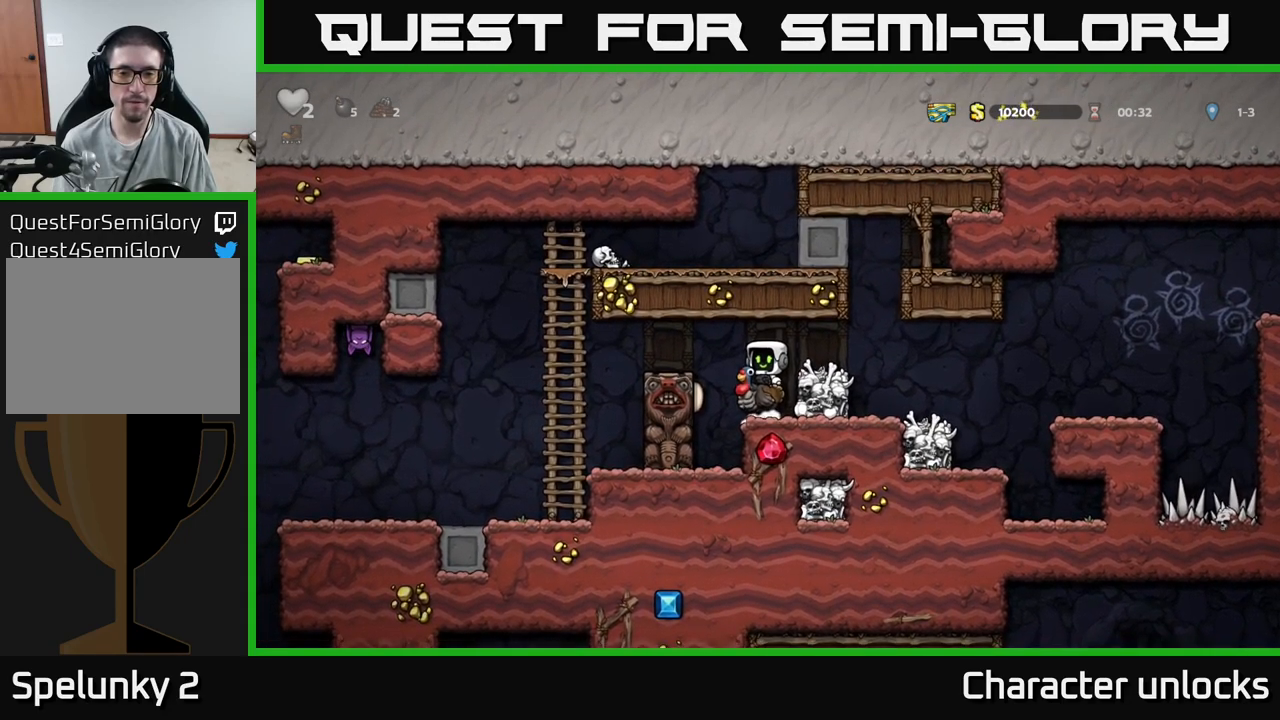
{"buttons": ["DPAD_LEFT"], "events": [[83, "A", "down"], [83, "DPAD_LEFT", "down"], [200, "A", "up"], [250, "A", "down"], [383, "A", "up"]]}
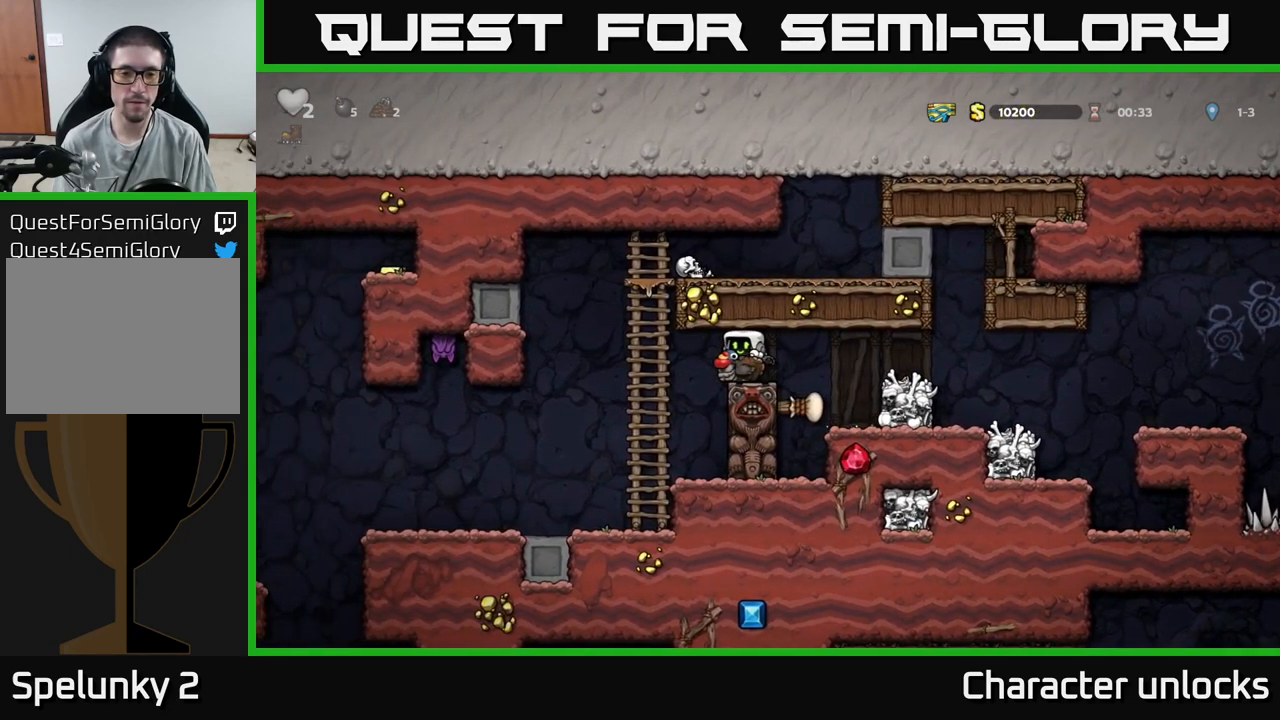
{"buttons": ["DPAD_LEFT"], "events": []}
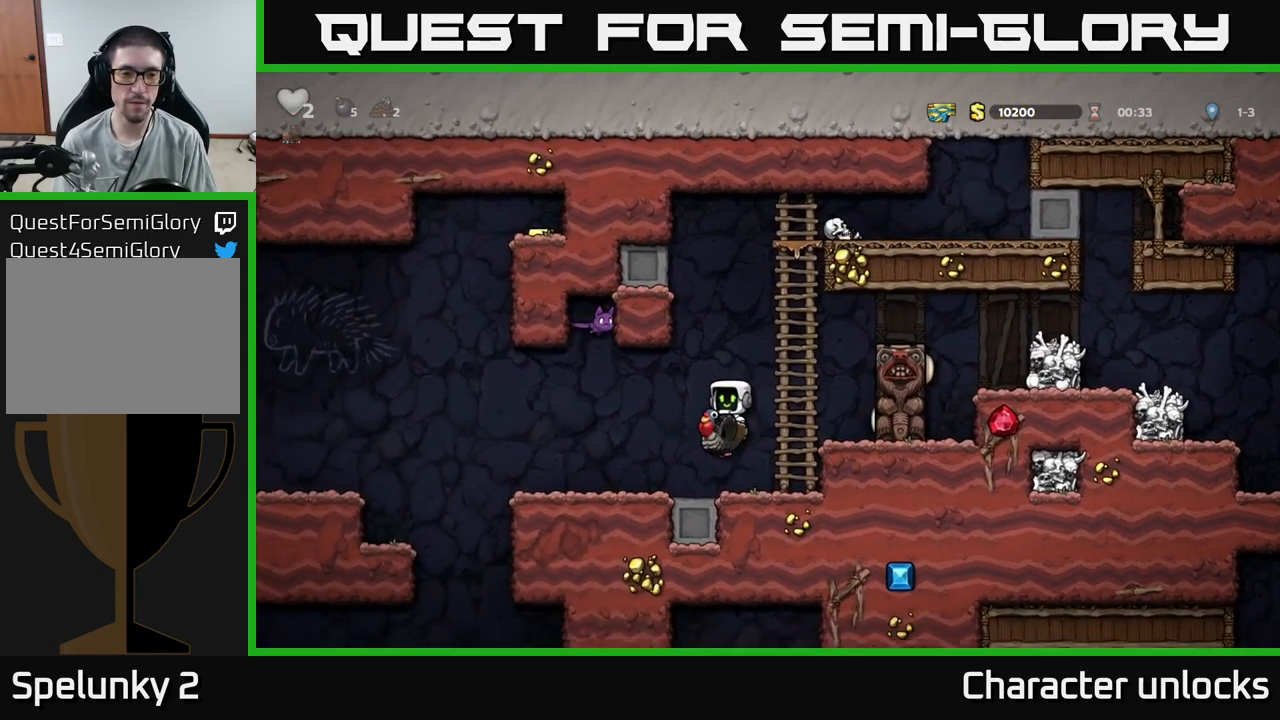
{"buttons": ["A", "DPAD_LEFT"], "events": [[417, "A", "down"]]}
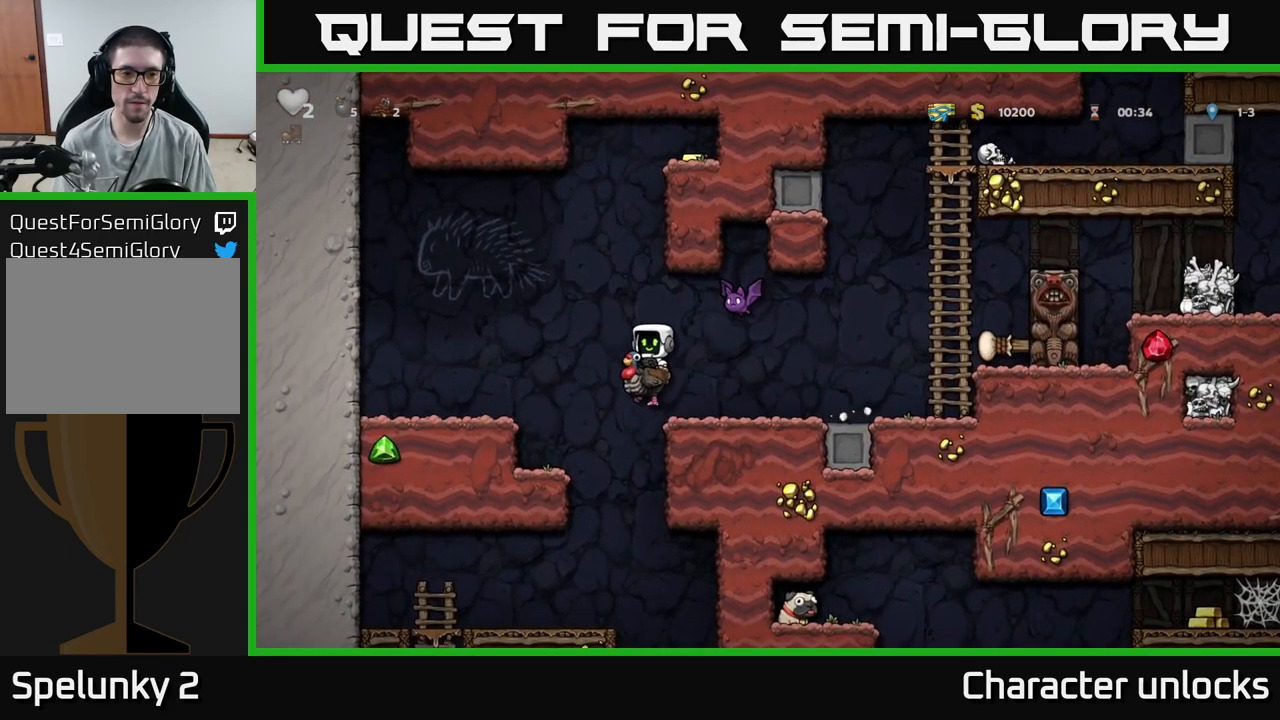
{"buttons": [], "events": [[33, "A", "up"], [350, "DPAD_LEFT", "up"]]}